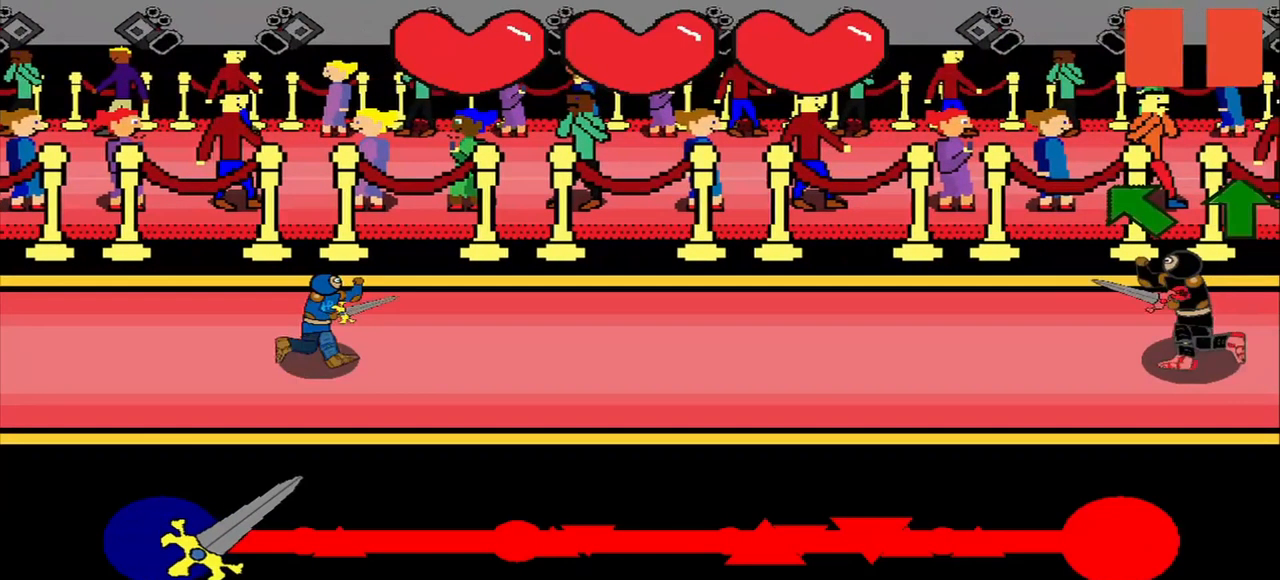
Gameplay with a controller (PlayStation layout); each line is a JSON object with the inputs held at the frame after it. "events" lists button and stick changes between this image and that frame as [ms after this image, input, new state], when the widget could be followed in between. Not read: L2 L3 R2 R3 left_stick.
{"buttons": [], "right_stick": "center", "events": []}
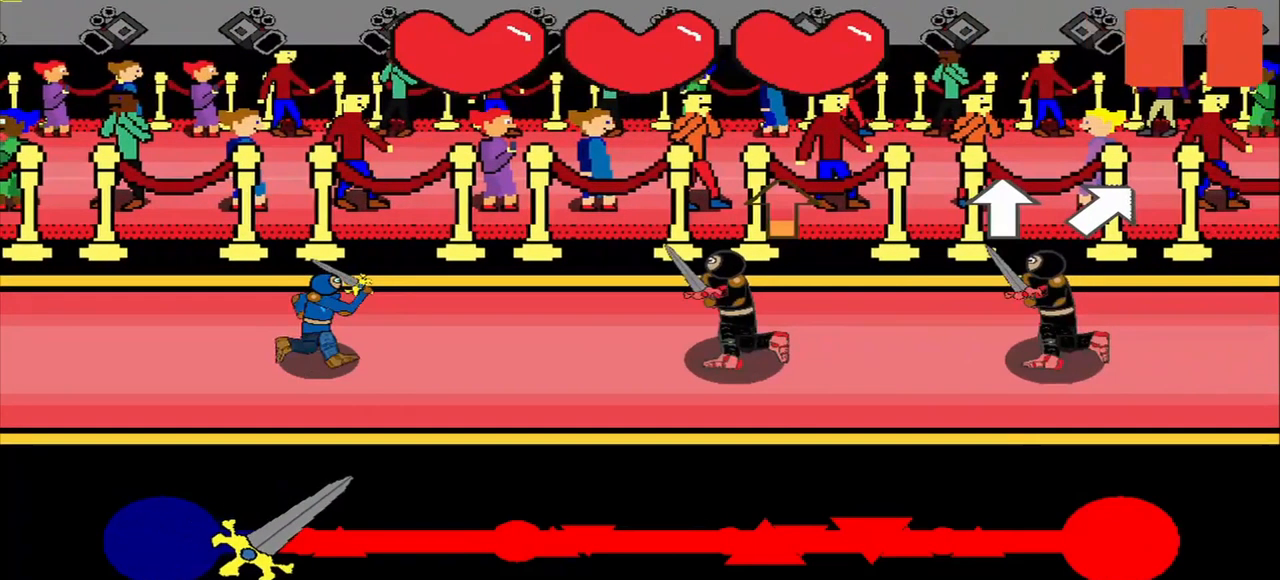
{"buttons": [], "right_stick": "center", "events": [[292, "right_stick", "right"], [375, "right_stick", "center"]]}
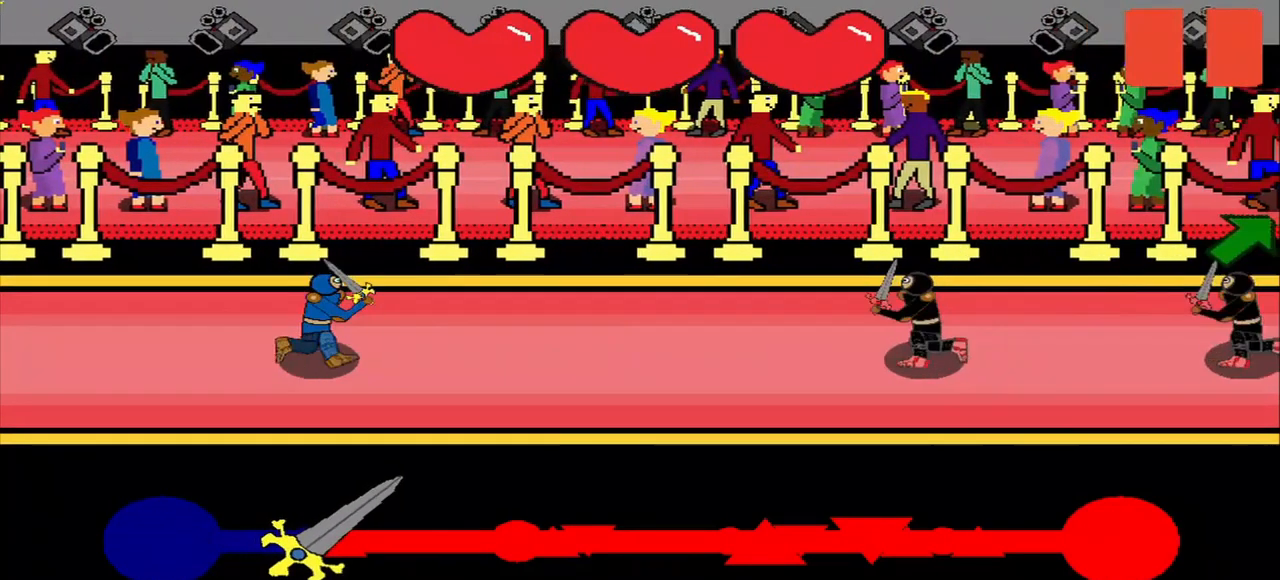
{"buttons": [], "right_stick": "center", "events": [[209, "right_stick", "up-right"], [417, "right_stick", "center"]]}
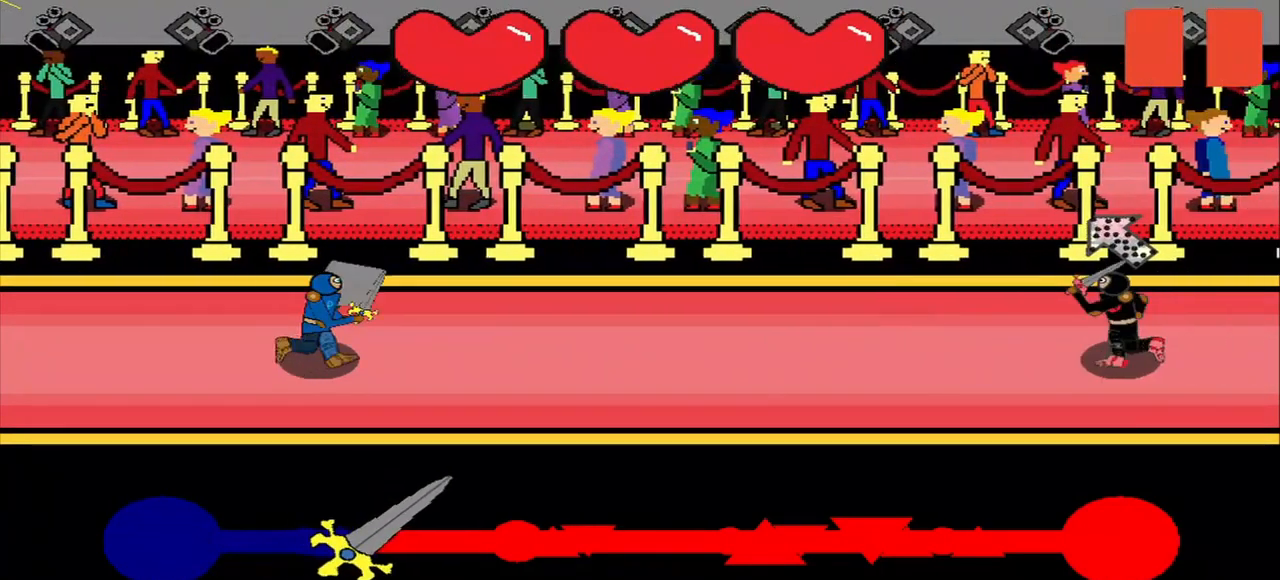
{"buttons": [], "right_stick": "center", "events": []}
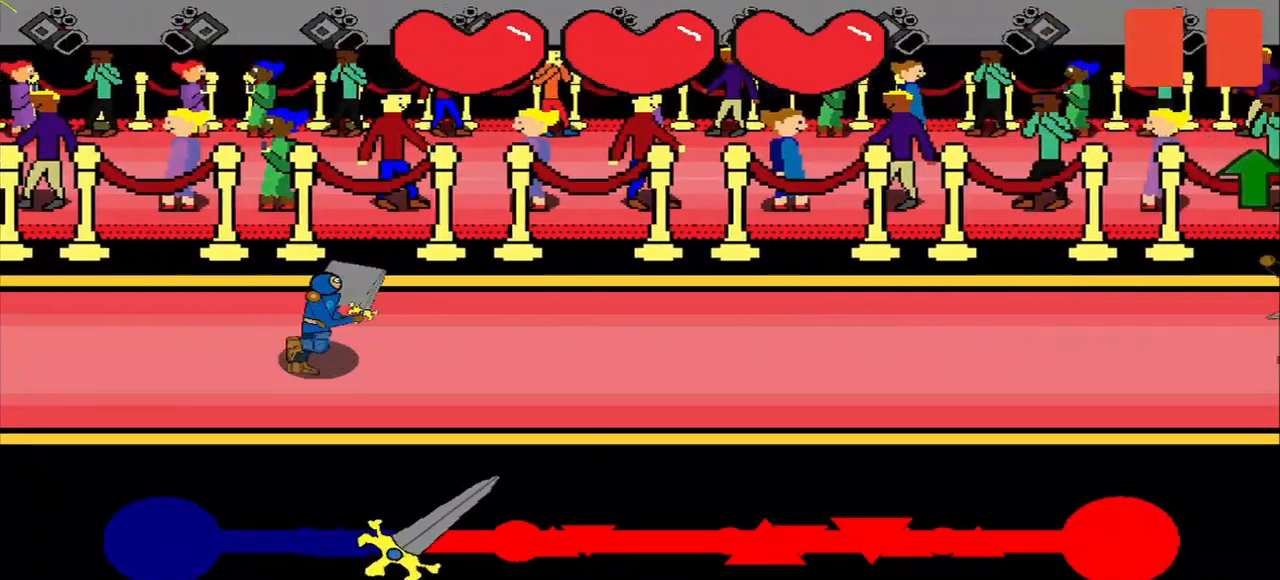
{"buttons": [], "right_stick": "right", "events": [[500, "right_stick", "right"]]}
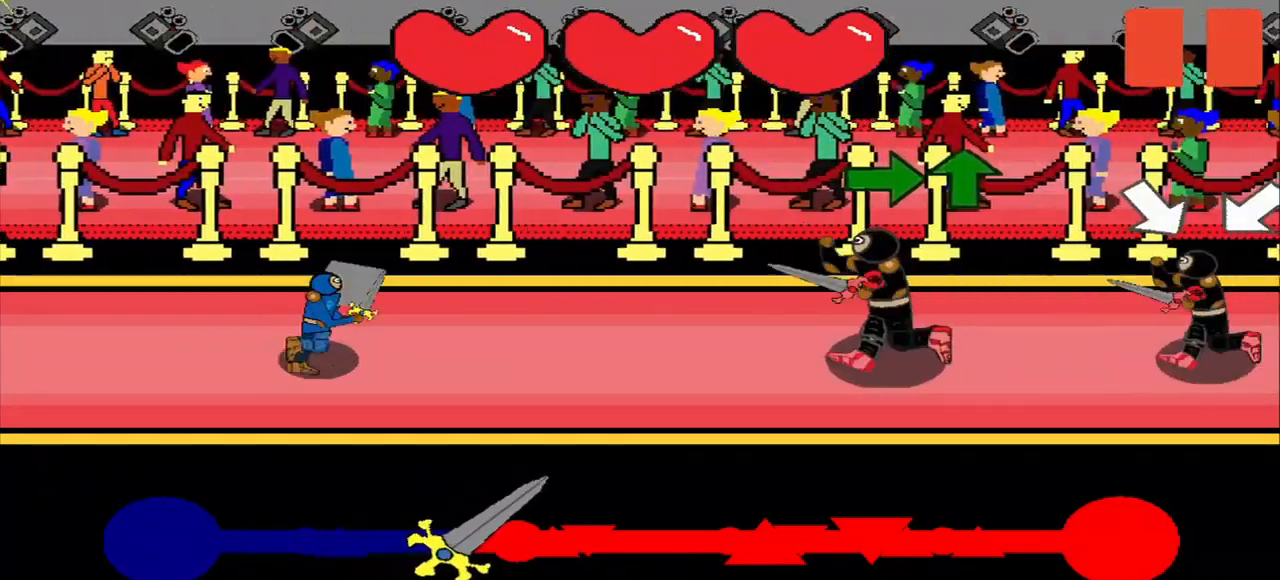
{"buttons": [], "right_stick": "center", "events": [[334, "right_stick", "center"]]}
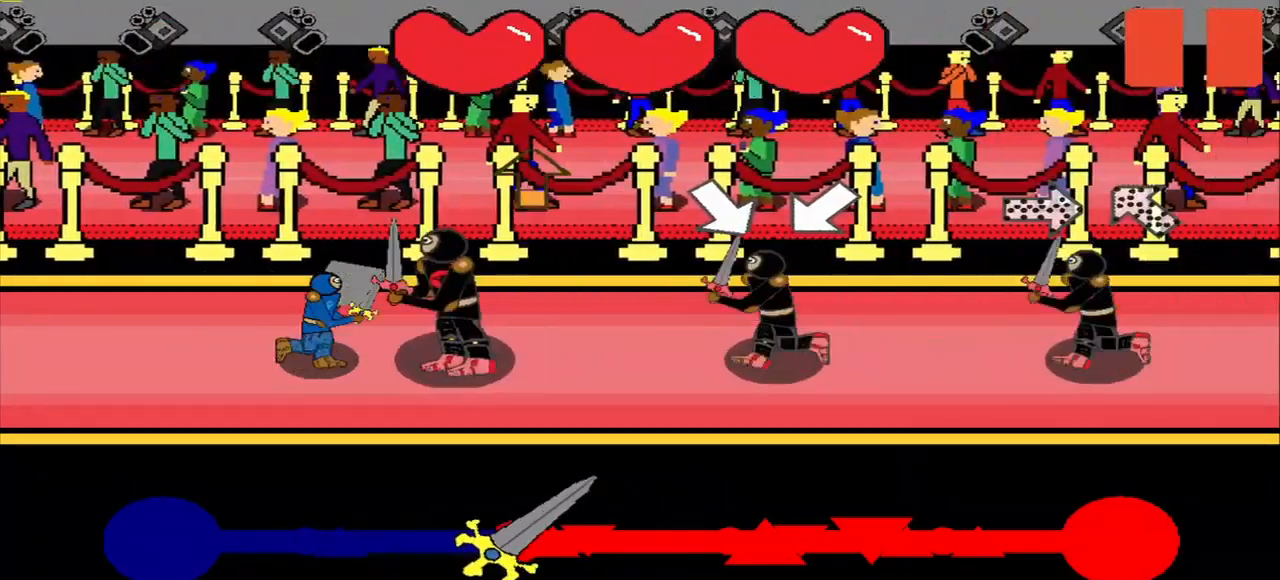
{"buttons": [], "right_stick": "center", "events": []}
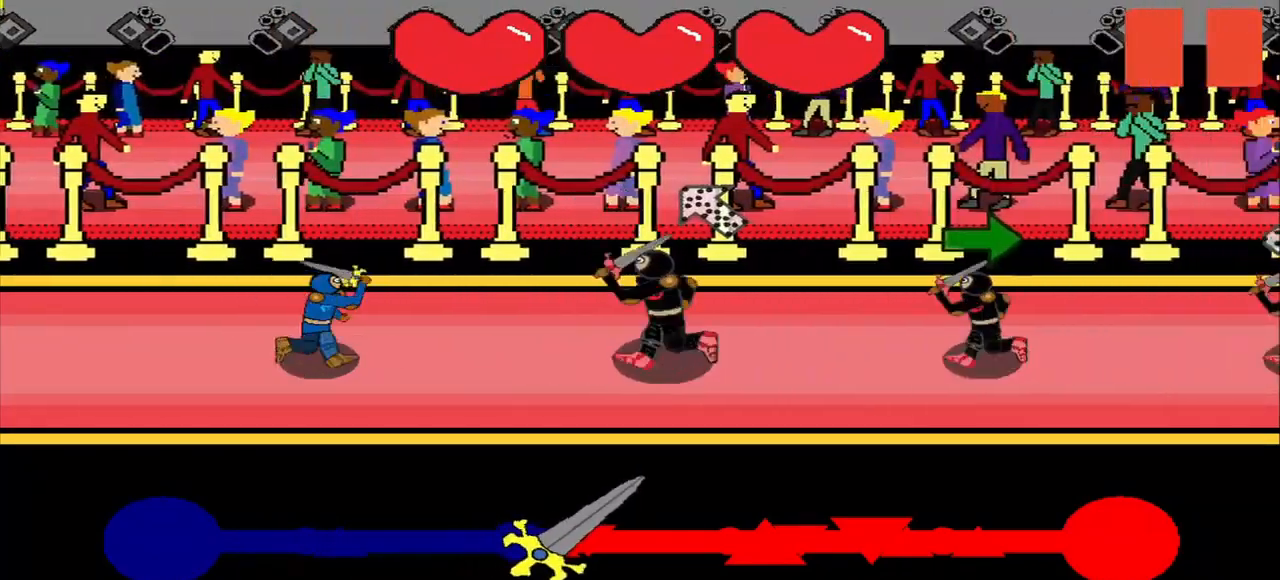
{"buttons": [], "right_stick": "center", "events": []}
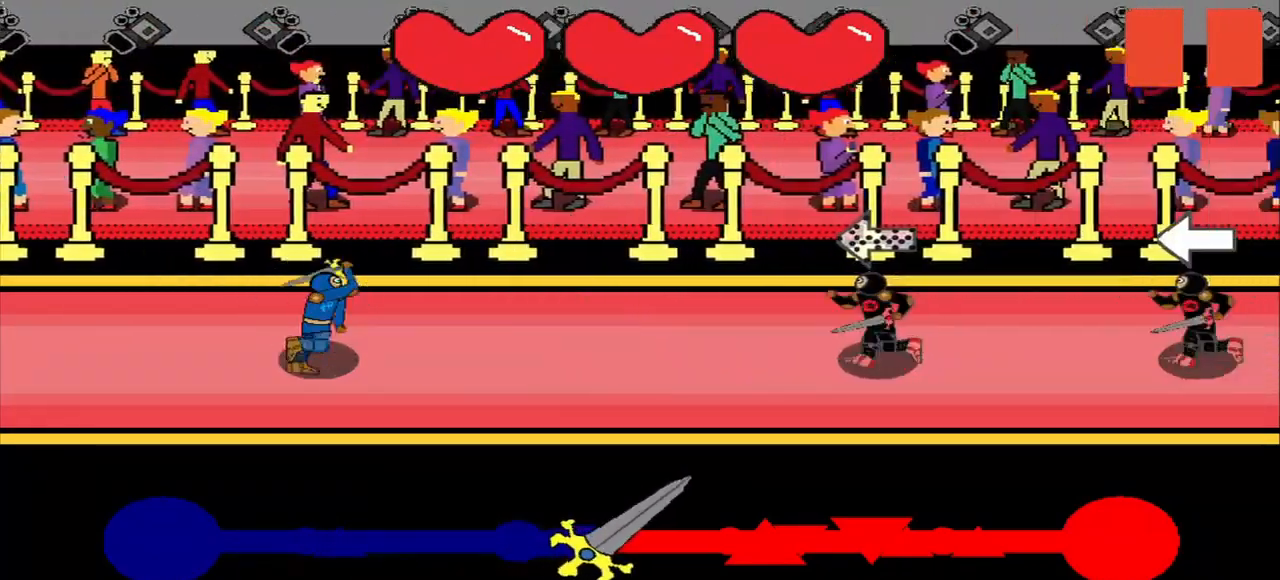
{"buttons": [], "right_stick": "center", "events": [[125, "right_stick", "right"], [209, "right_stick", "center"], [292, "right_stick", "right"], [459, "right_stick", "center"]]}
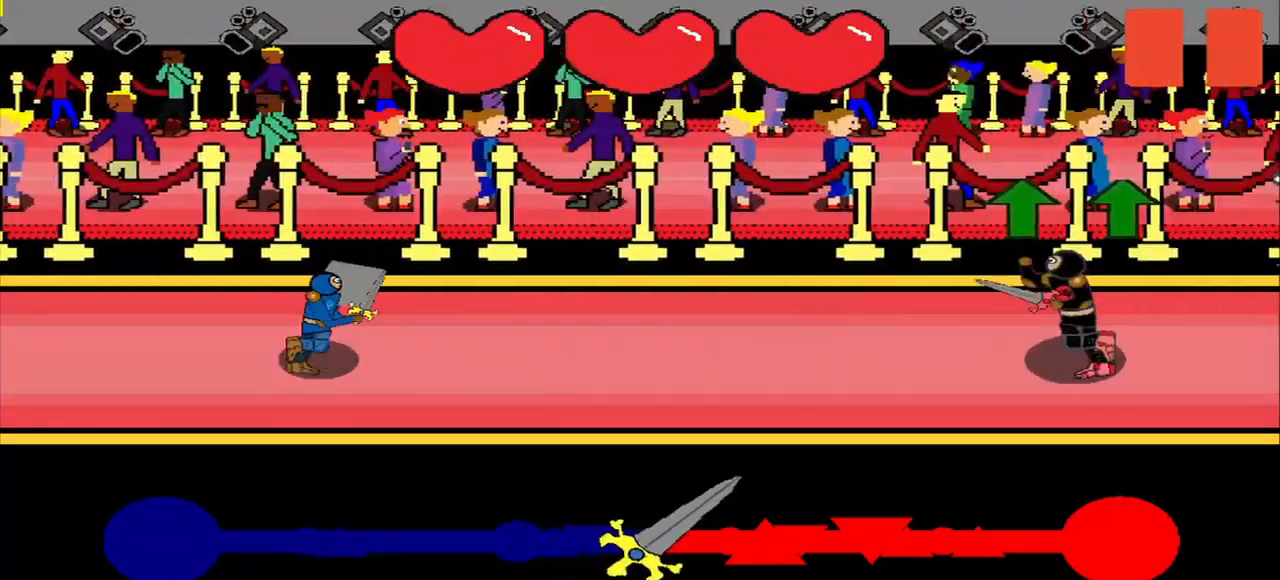
{"buttons": [], "right_stick": "up", "events": [[125, "right_stick", "up"], [209, "right_stick", "center"], [459, "right_stick", "up"]]}
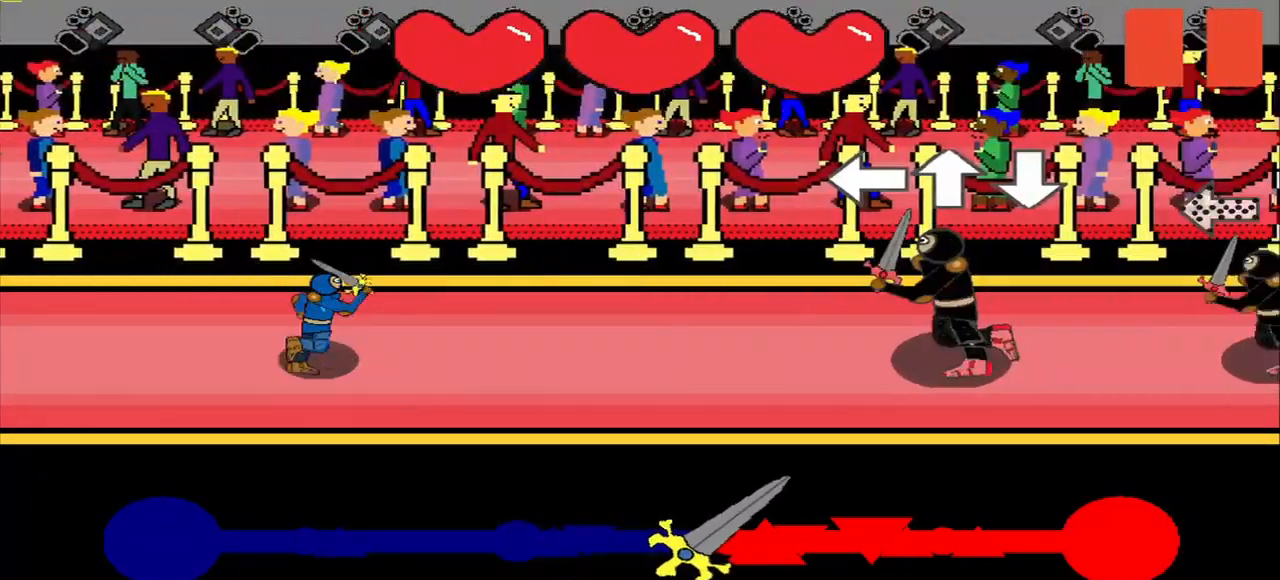
{"buttons": [], "right_stick": "right", "events": [[42, "right_stick", "center"], [500, "right_stick", "right"]]}
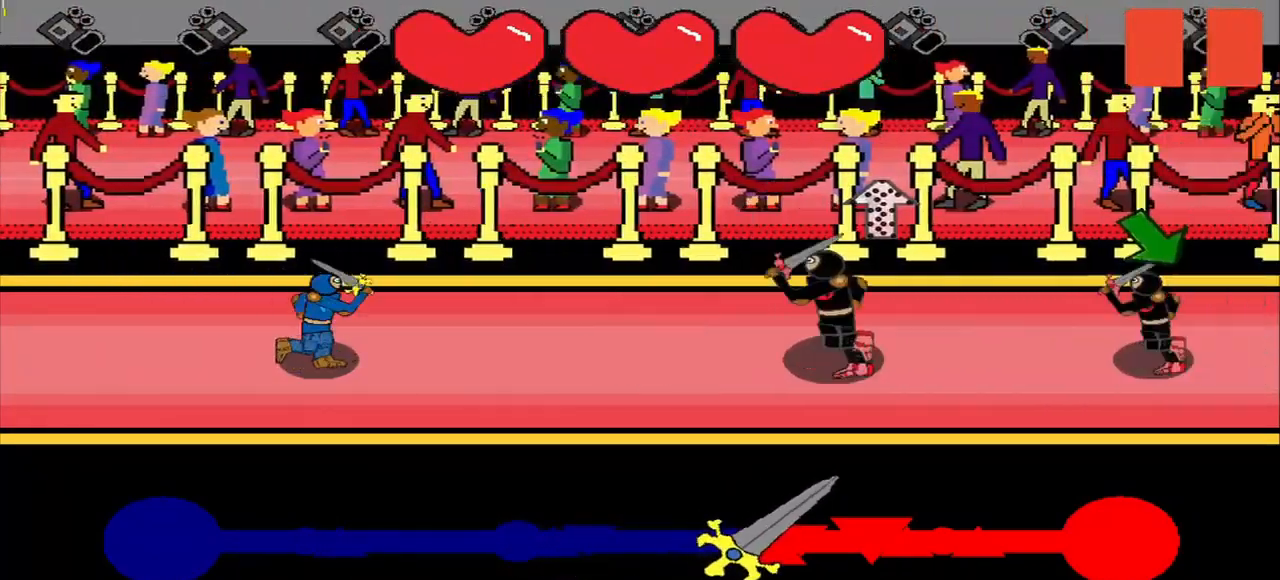
{"buttons": [], "right_stick": "right", "events": [[42, "right_stick", "center"], [500, "right_stick", "right"]]}
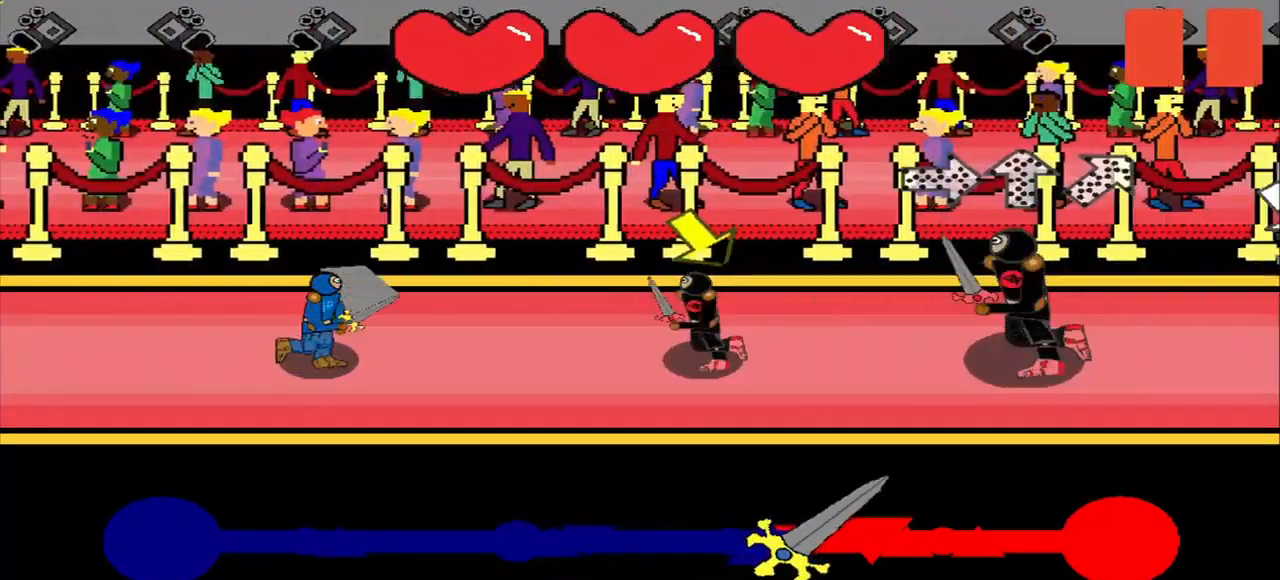
{"buttons": [], "right_stick": "center", "events": [[209, "right_stick", "center"]]}
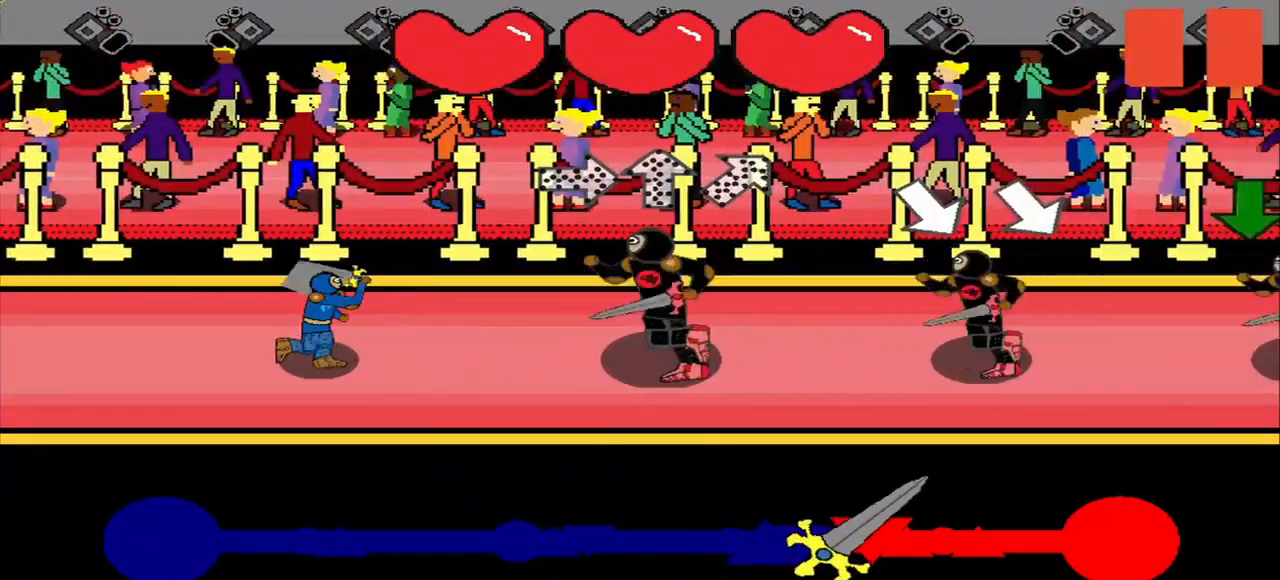
{"buttons": [], "right_stick": "center", "events": []}
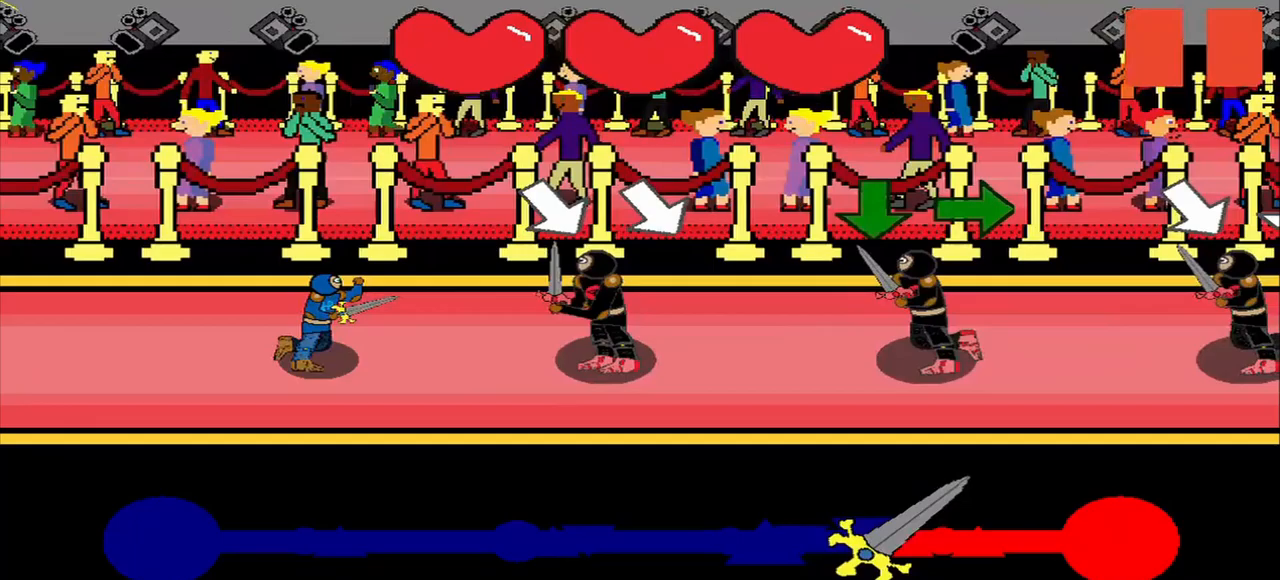
{"buttons": [], "right_stick": "center", "events": []}
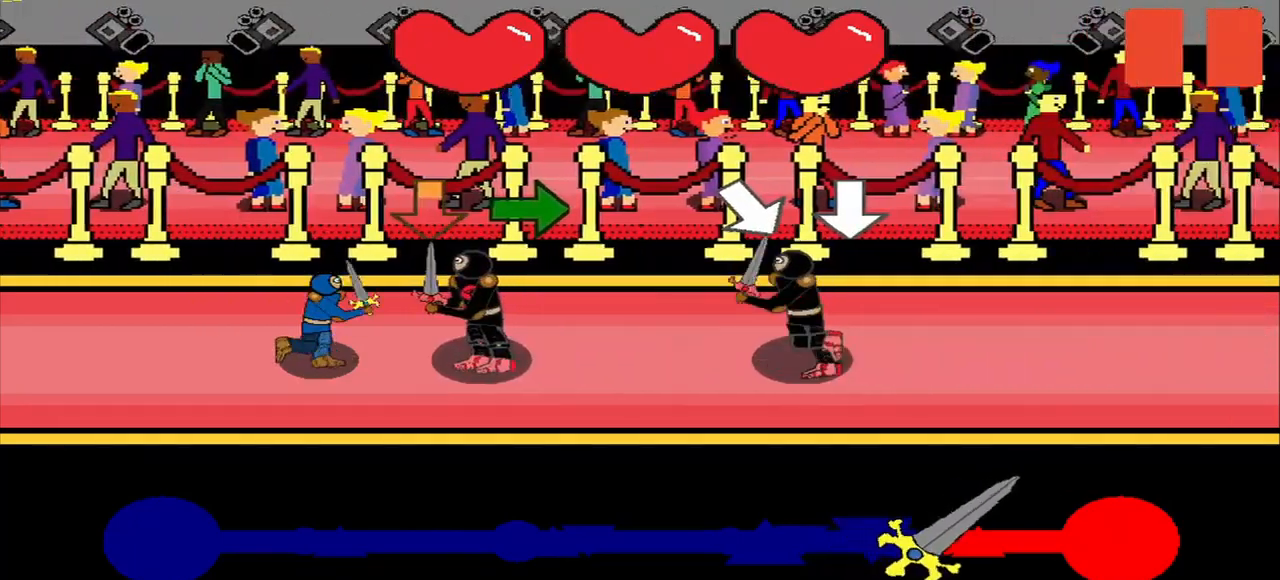
{"buttons": [], "right_stick": "center", "events": [[417, "right_stick", "right"], [500, "right_stick", "center"]]}